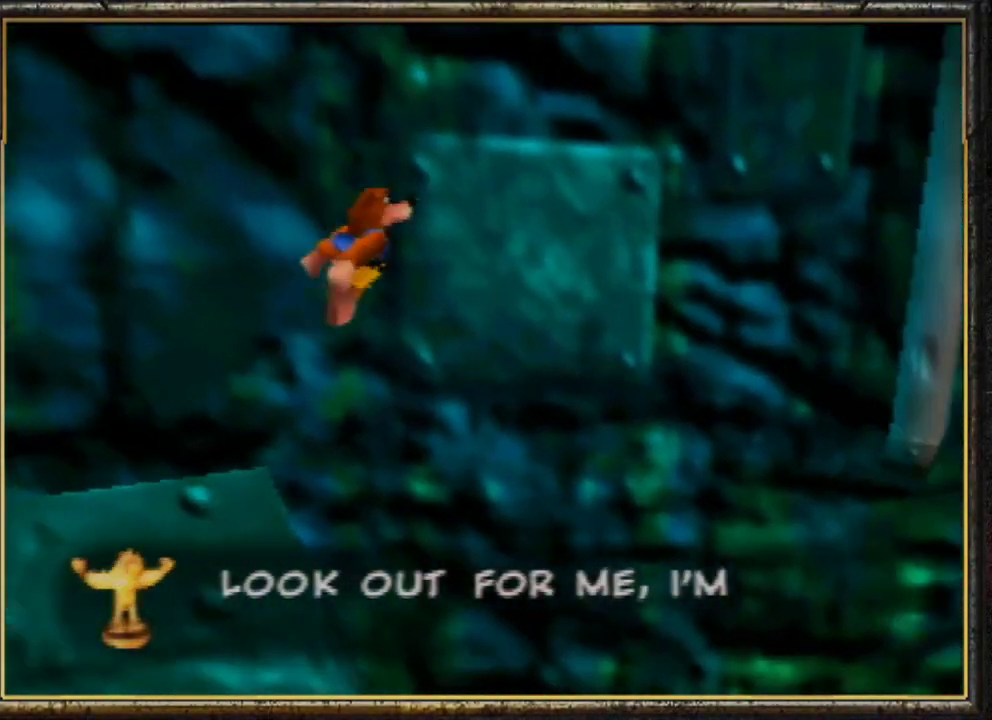
Gameplay with a controller (Nintendo layout); each line is a JSON object with the inputs held at the frame after it. "events" lists button and stick changes between this image and that frame as [ms after this image, input, new state], when the widget could be followed in between. Not read: L3 R3.
{"buttons": ["A"], "left_stick": "right", "events": [[33, "A", "down"], [233, "left_stick", "right"]]}
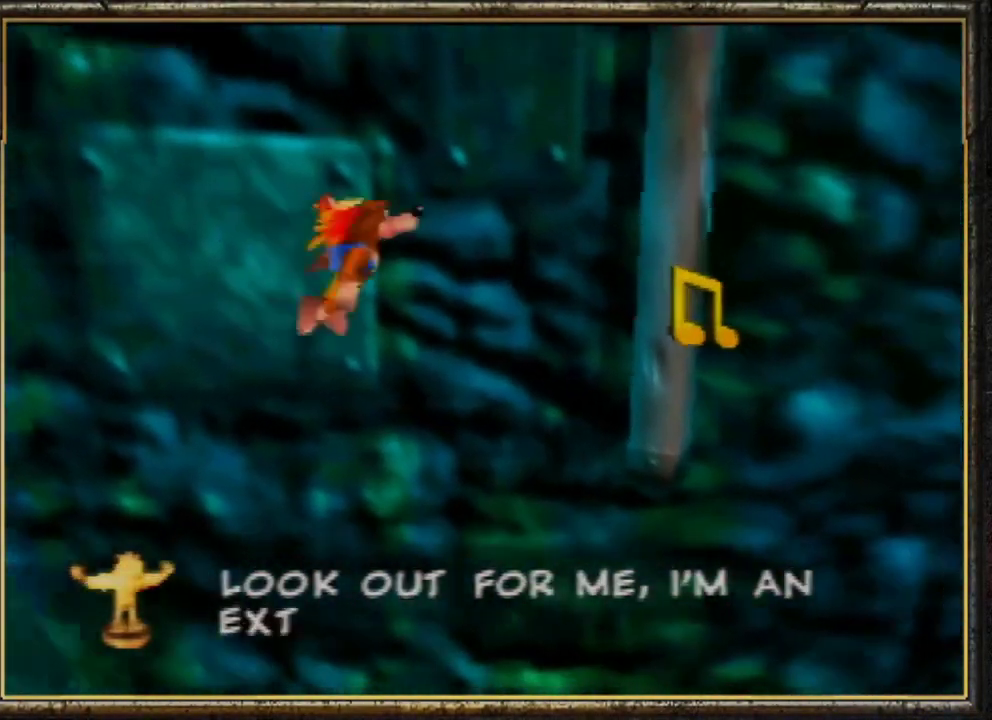
{"buttons": [], "left_stick": "right", "events": [[500, "A", "up"]]}
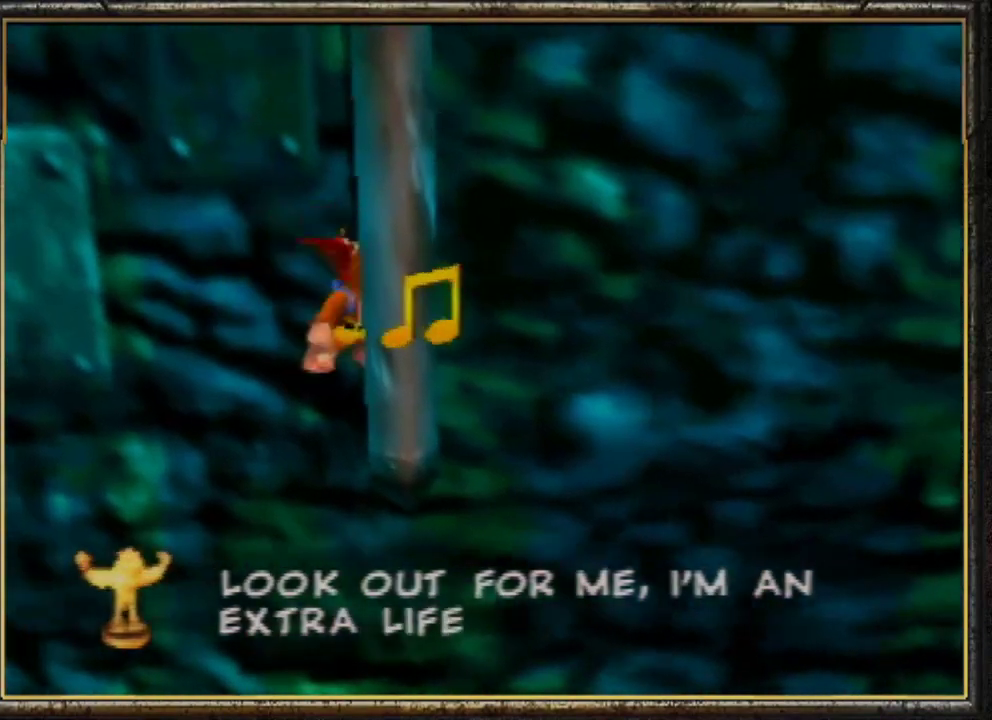
{"buttons": [], "left_stick": "right", "events": []}
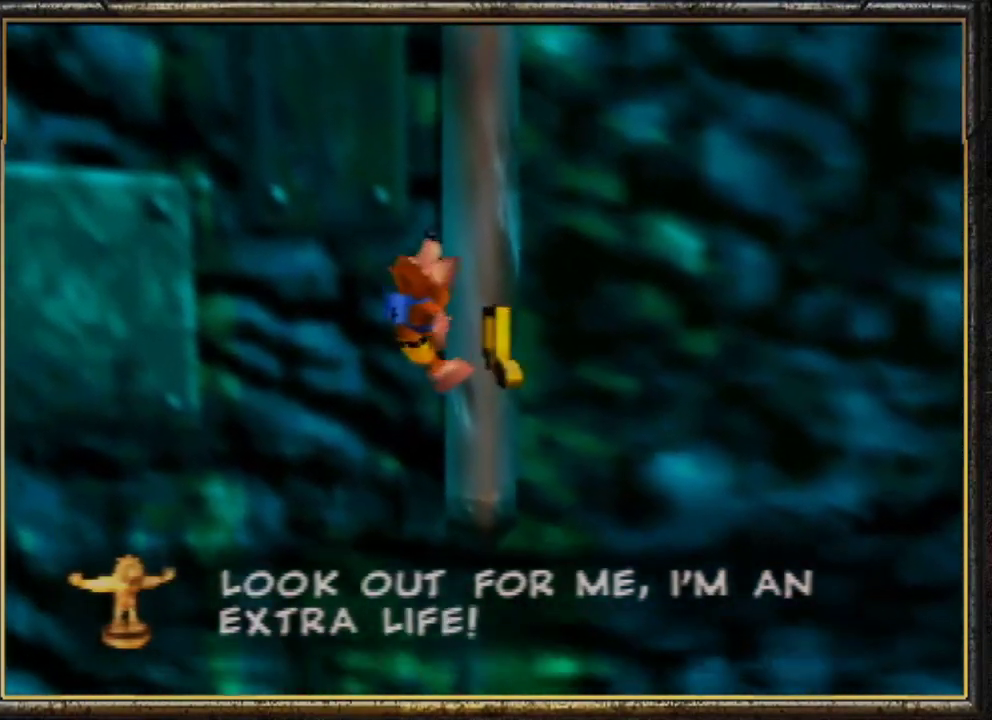
{"buttons": [], "left_stick": "up", "events": [[300, "left_stick", "up-right"], [467, "left_stick", "up"]]}
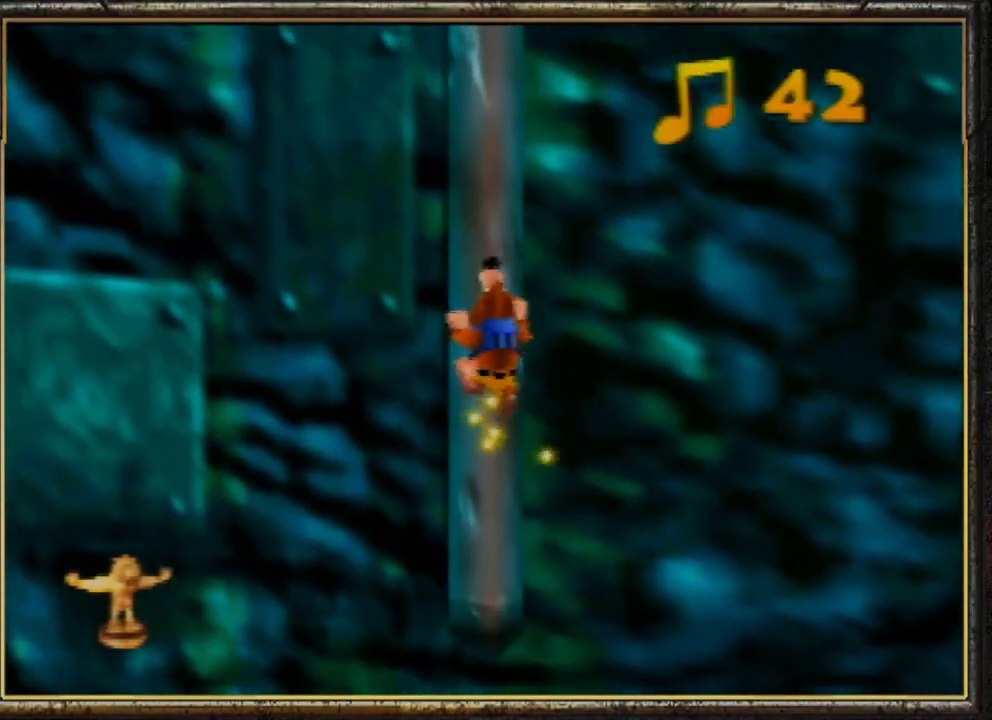
{"buttons": [], "left_stick": "up", "events": []}
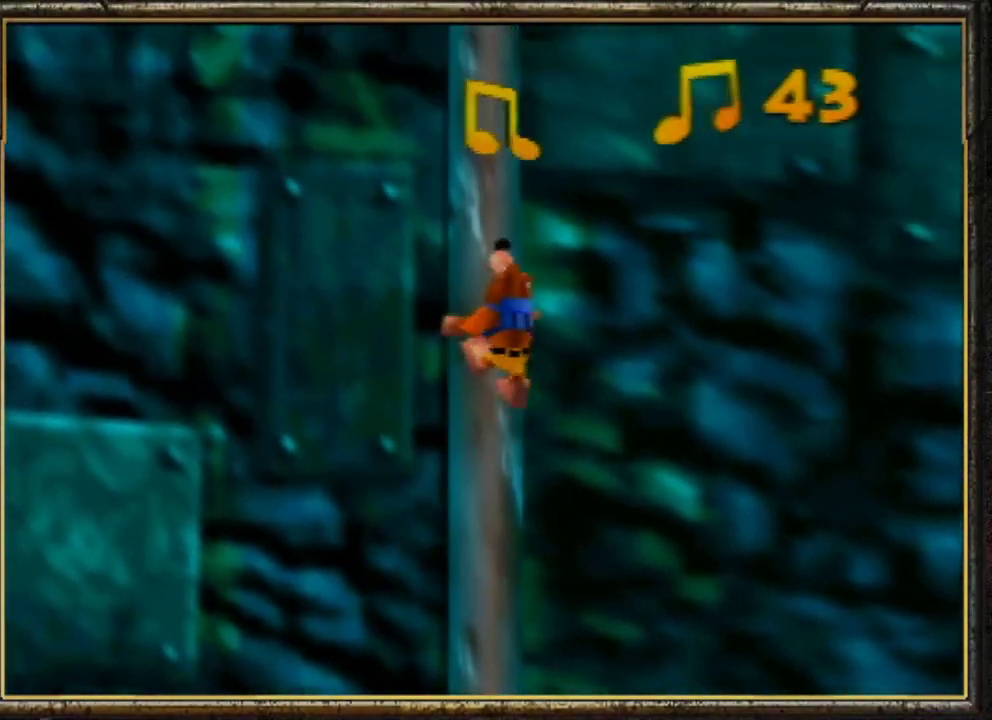
{"buttons": [], "left_stick": "up", "events": []}
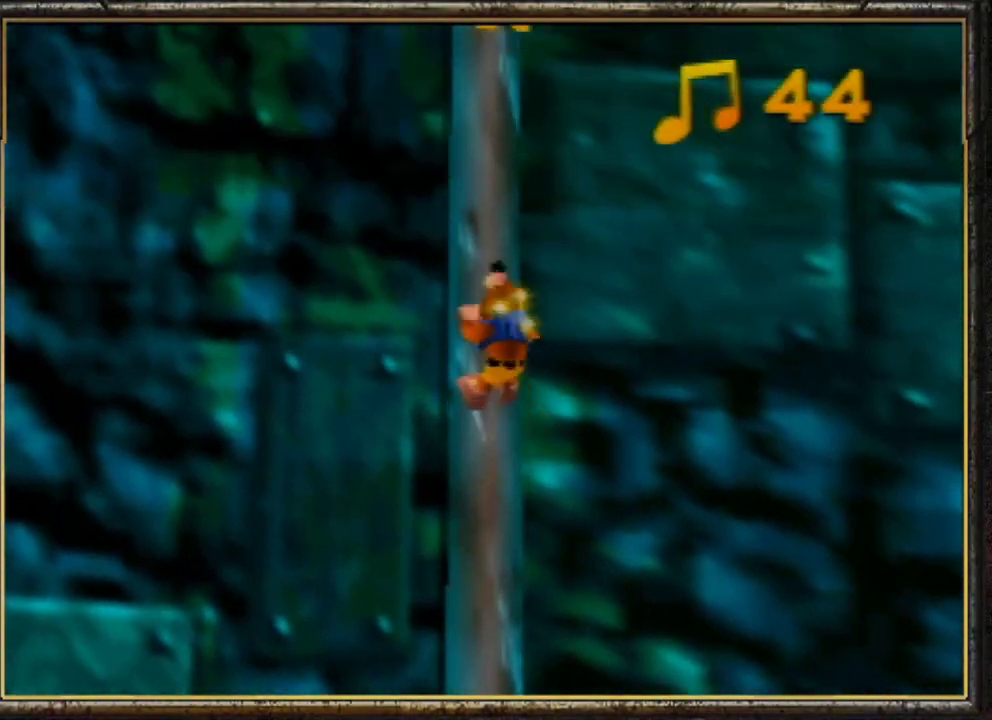
{"buttons": [], "left_stick": "up", "events": []}
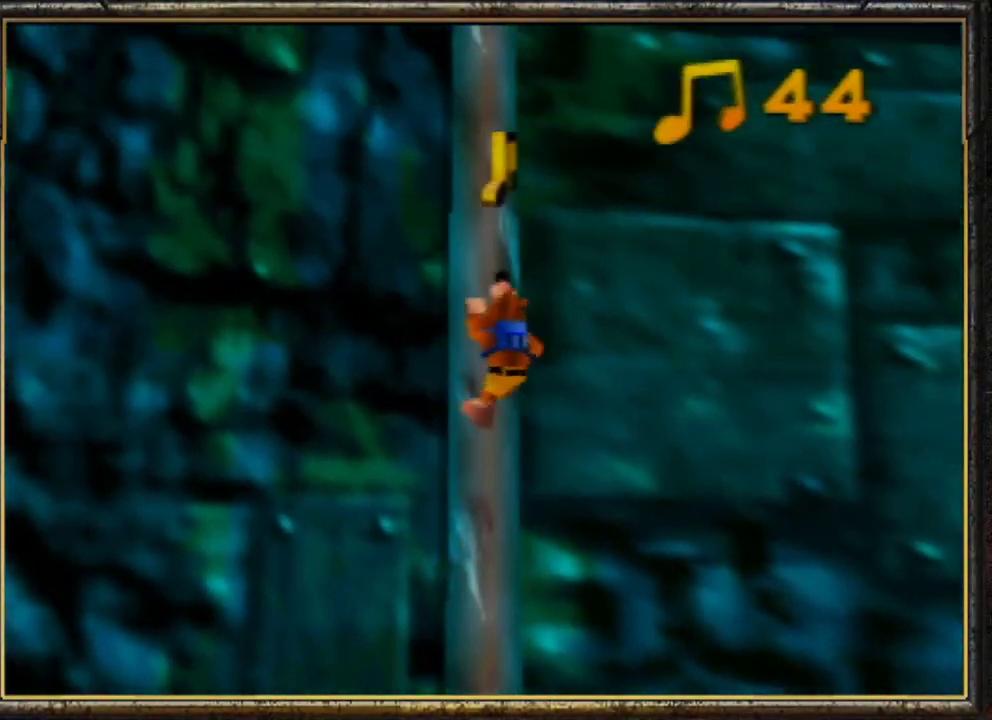
{"buttons": [], "left_stick": "up", "events": []}
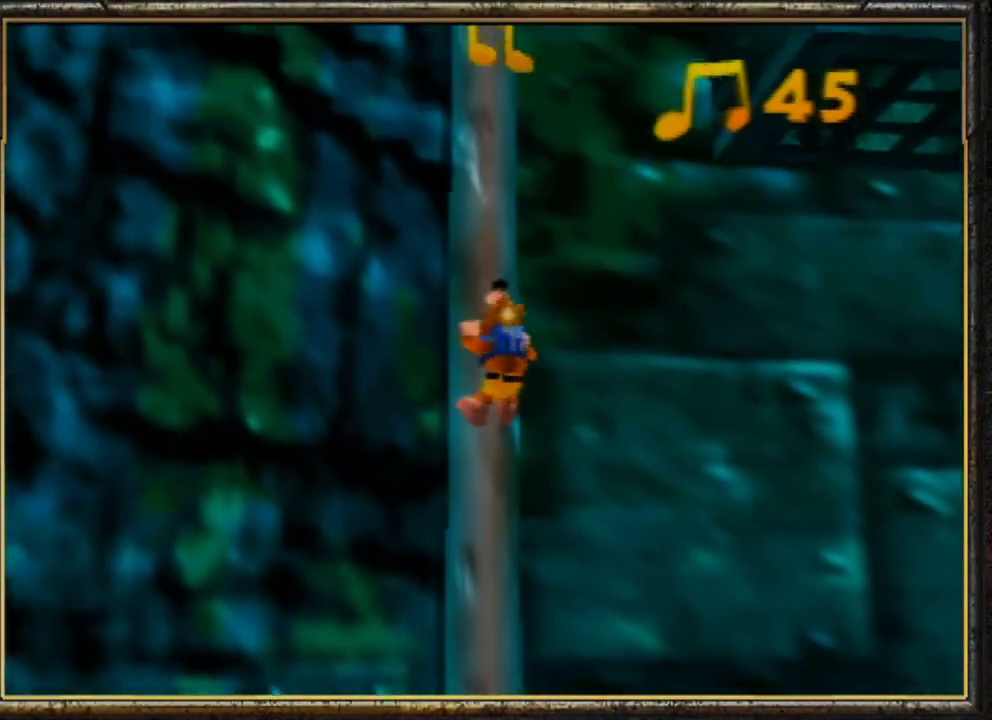
{"buttons": [], "left_stick": "up", "events": []}
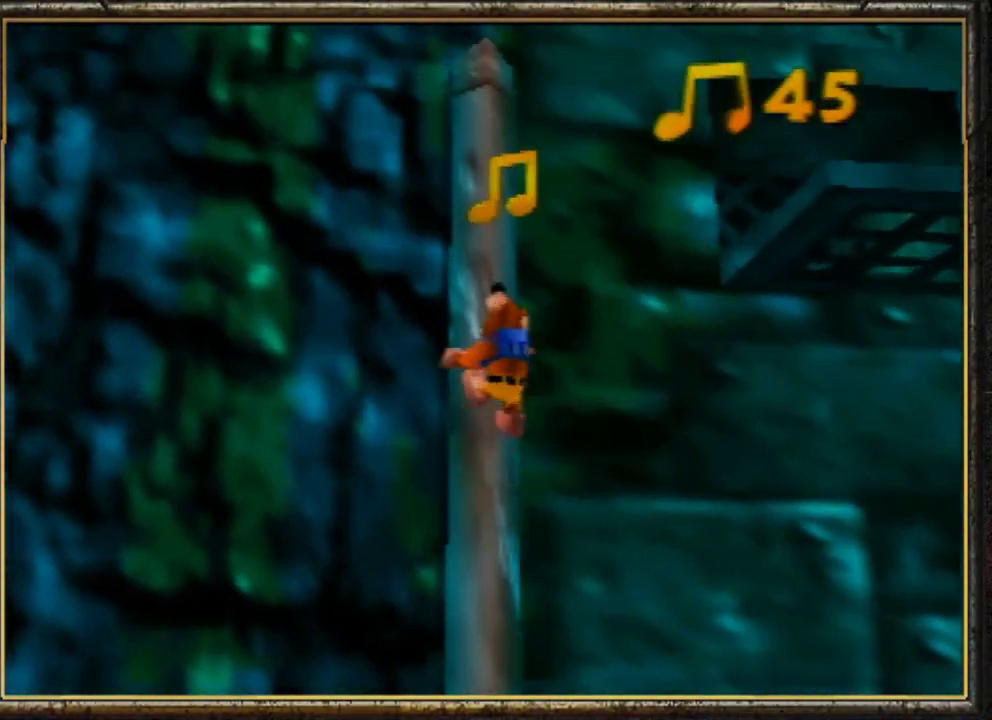
{"buttons": ["A"], "left_stick": "up-right", "events": [[233, "left_stick", "up-right"], [300, "A", "down"]]}
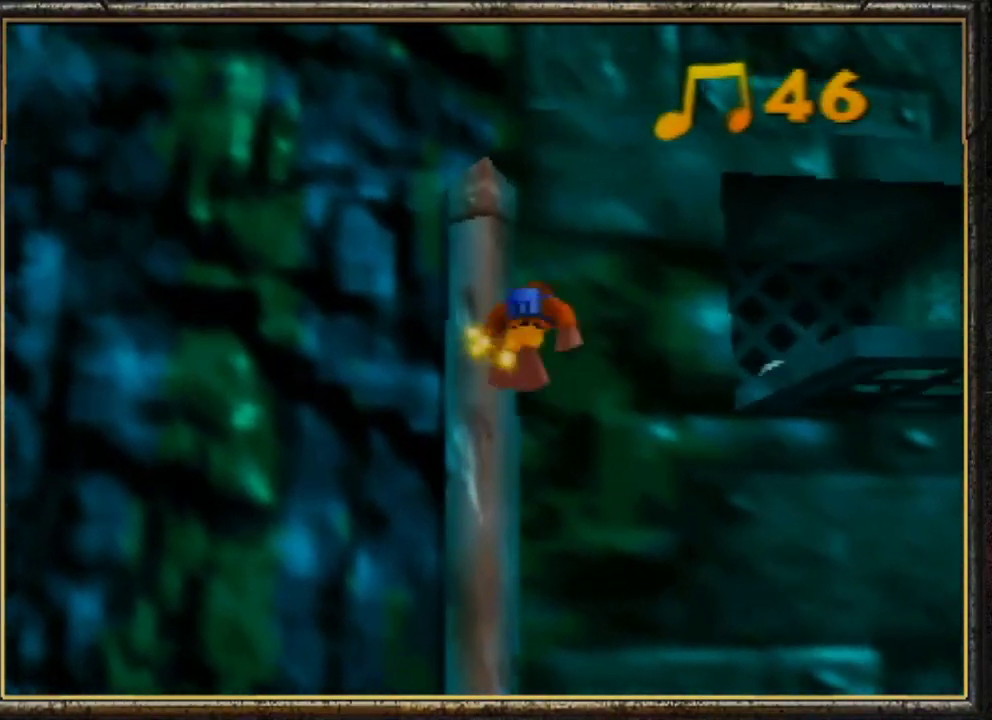
{"buttons": ["A"], "left_stick": "right", "events": [[67, "left_stick", "right"], [100, "A", "up"], [200, "A", "down"]]}
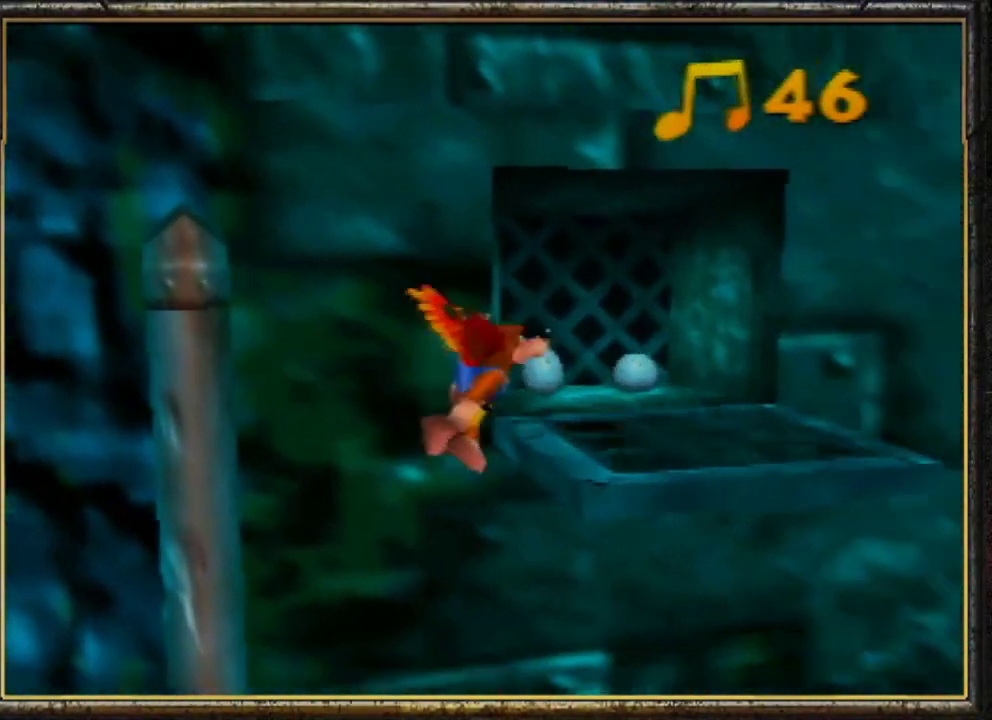
{"buttons": [], "left_stick": "up-right", "events": [[33, "A", "up"], [267, "left_stick", "up-right"]]}
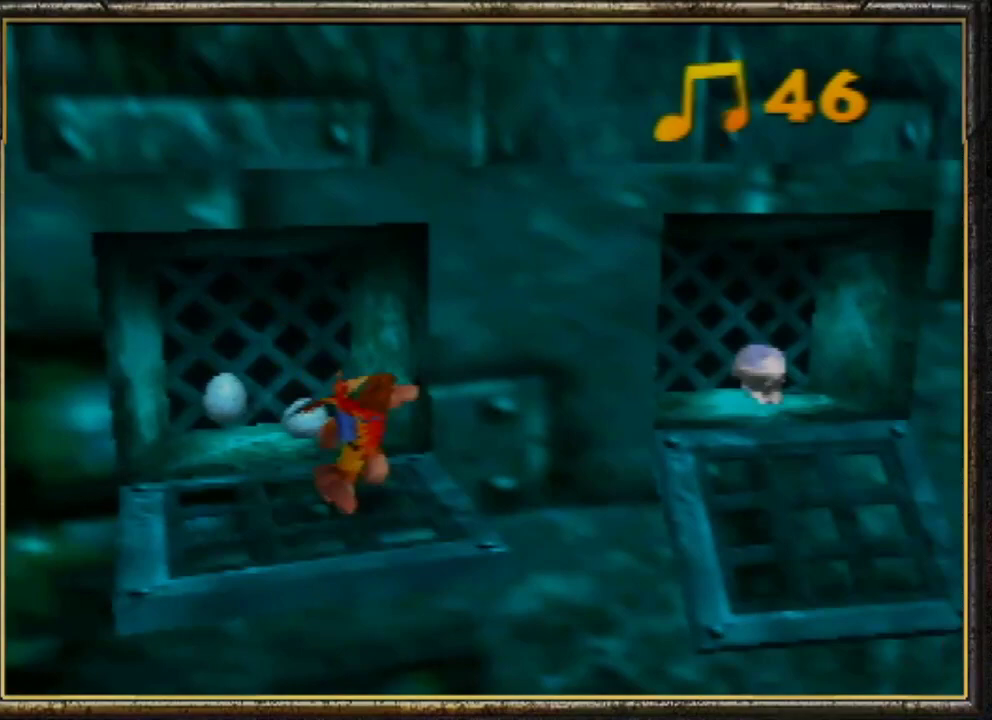
{"buttons": [], "left_stick": "up-right", "events": [[33, "B", "down"], [133, "A", "down"], [133, "B", "up"], [433, "A", "up"]]}
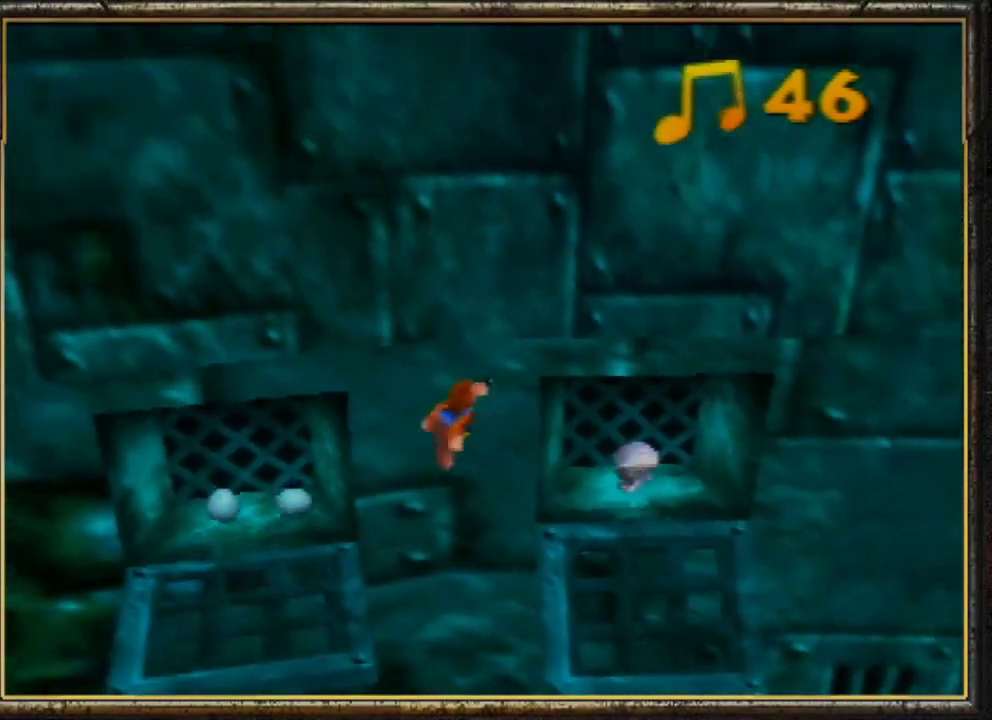
{"buttons": [], "left_stick": "up-right", "events": []}
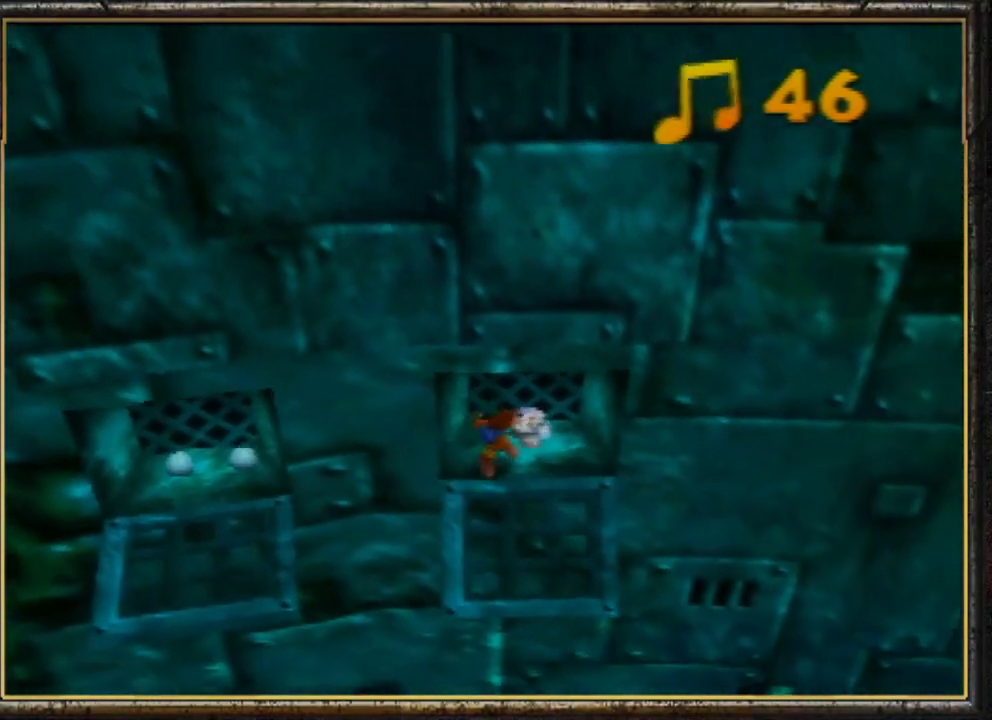
{"buttons": ["Z"], "left_stick": "down-left", "events": [[67, "Z", "down"], [67, "left_stick", "center"], [133, "C_LEFT", "down"], [133, "left_stick", "down-left"], [300, "C_LEFT", "up"]]}
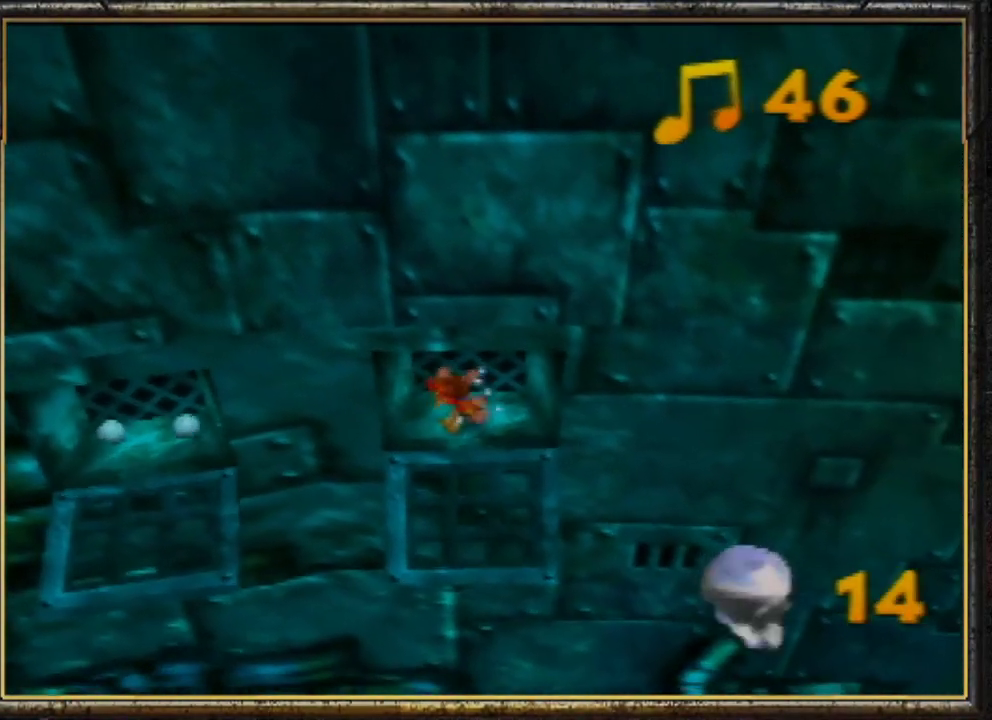
{"buttons": ["A", "Z"], "left_stick": "left", "events": [[333, "A", "down"], [367, "left_stick", "left"]]}
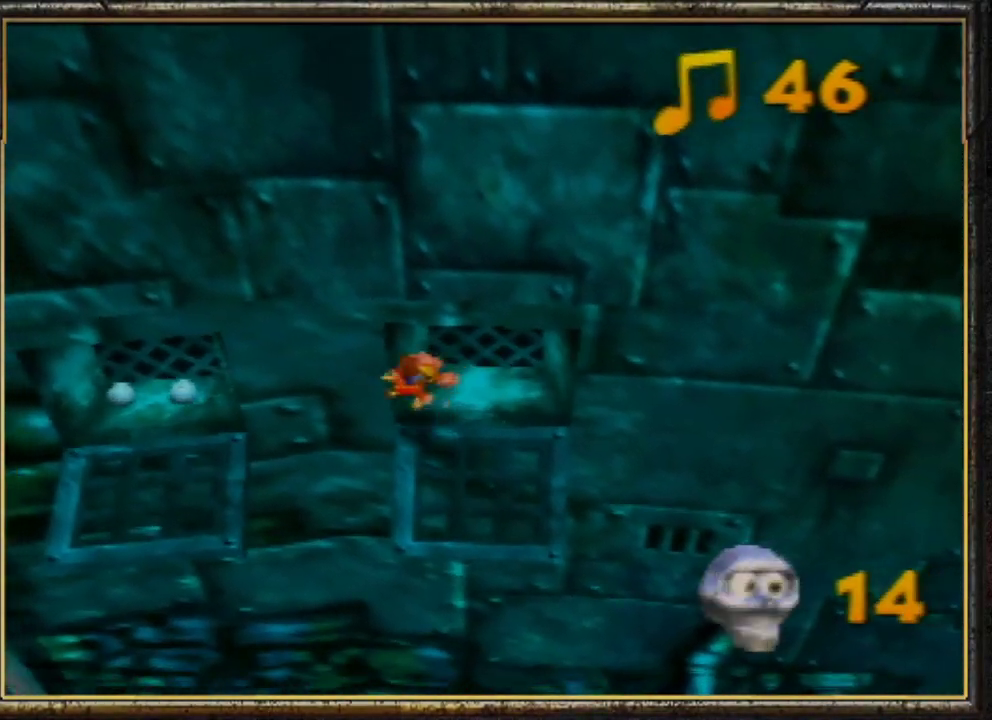
{"buttons": ["Z"], "left_stick": "left", "events": [[167, "left_stick", "up-left"], [233, "A", "up"], [400, "left_stick", "left"]]}
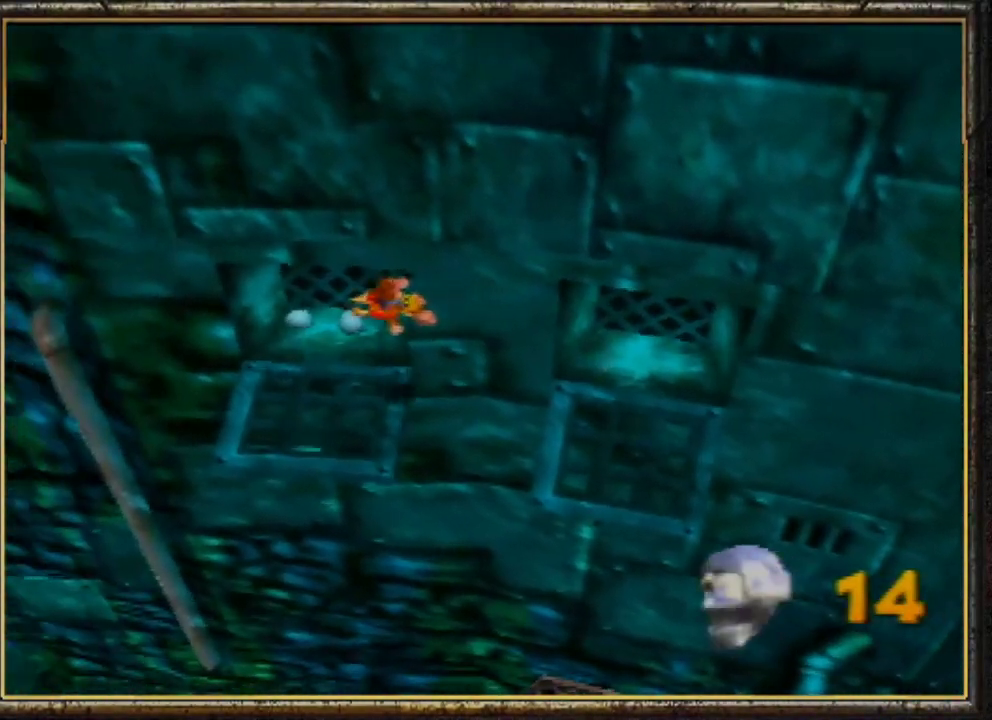
{"buttons": ["A", "Z"], "left_stick": "left", "events": [[333, "A", "down"]]}
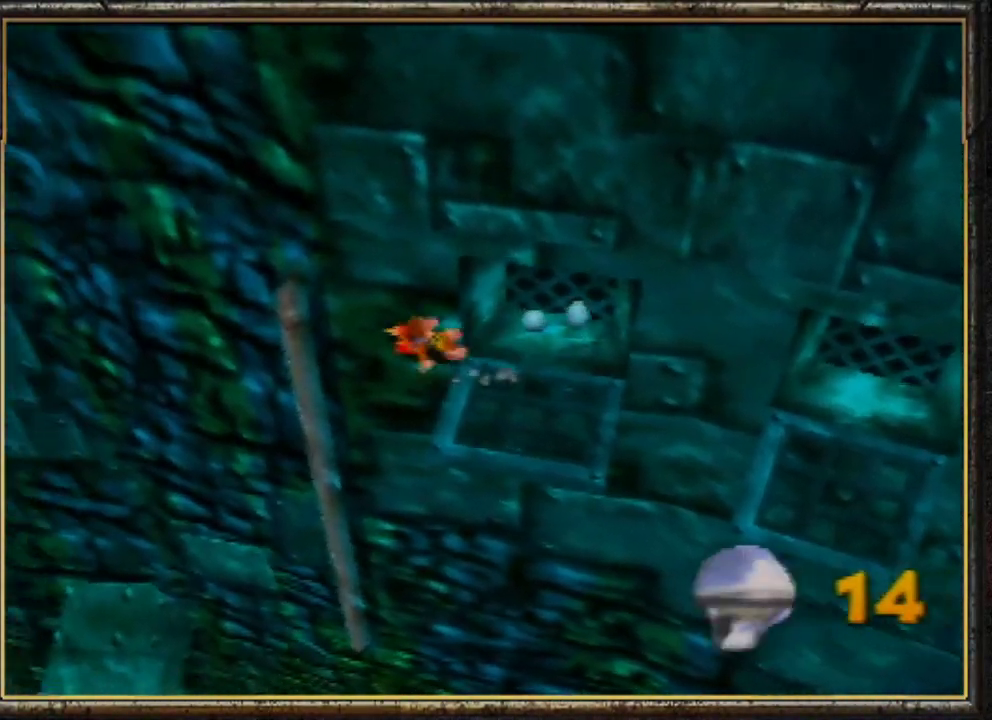
{"buttons": ["A", "Z"], "left_stick": "left", "events": []}
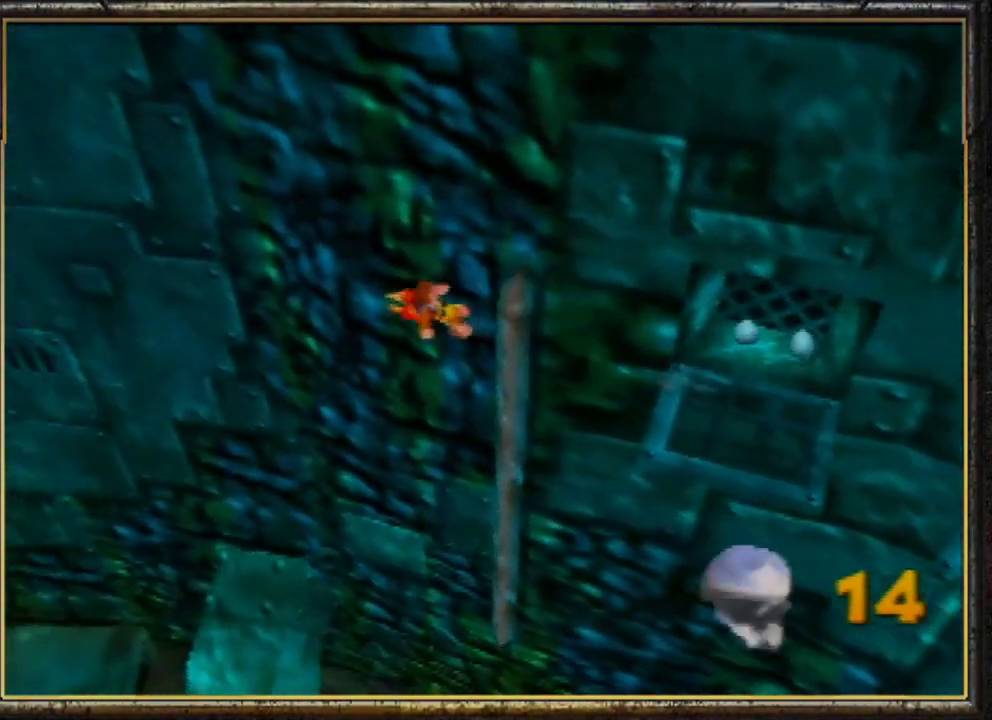
{"buttons": ["A", "Z"], "left_stick": "left", "events": []}
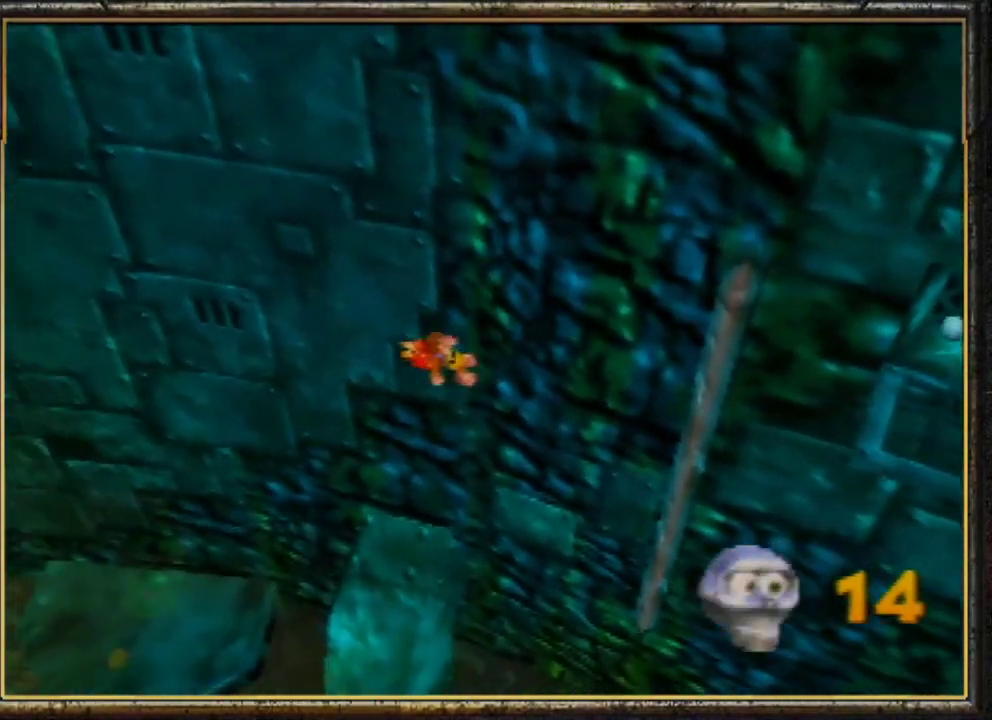
{"buttons": ["Z"], "left_stick": "up-left", "events": [[100, "A", "up"], [433, "left_stick", "up-left"]]}
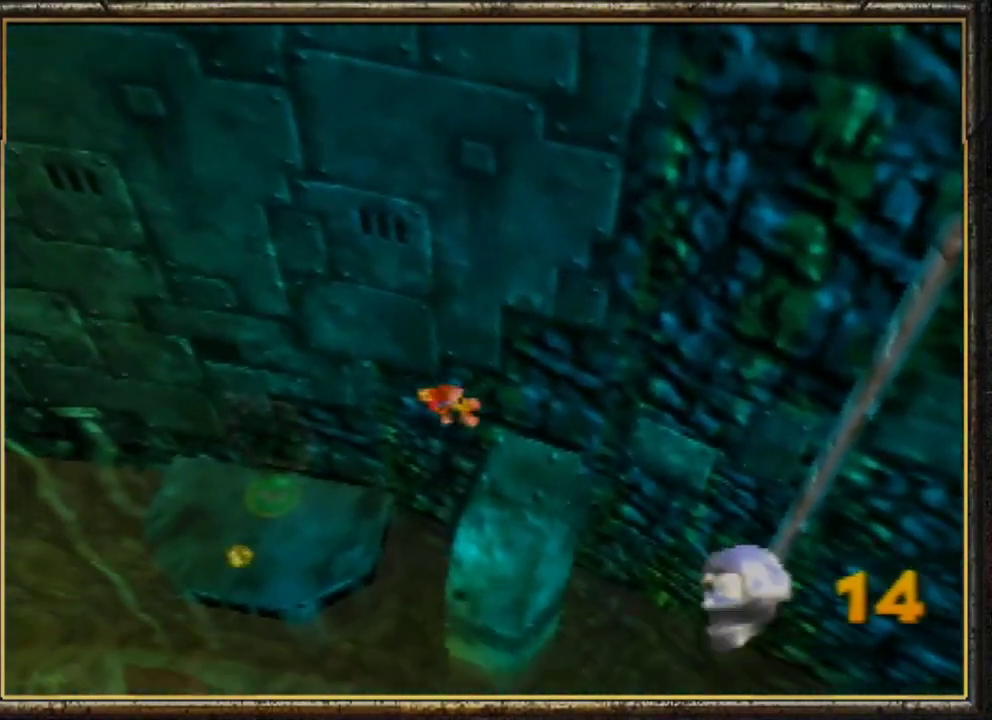
{"buttons": ["Z"], "left_stick": "up-left", "events": []}
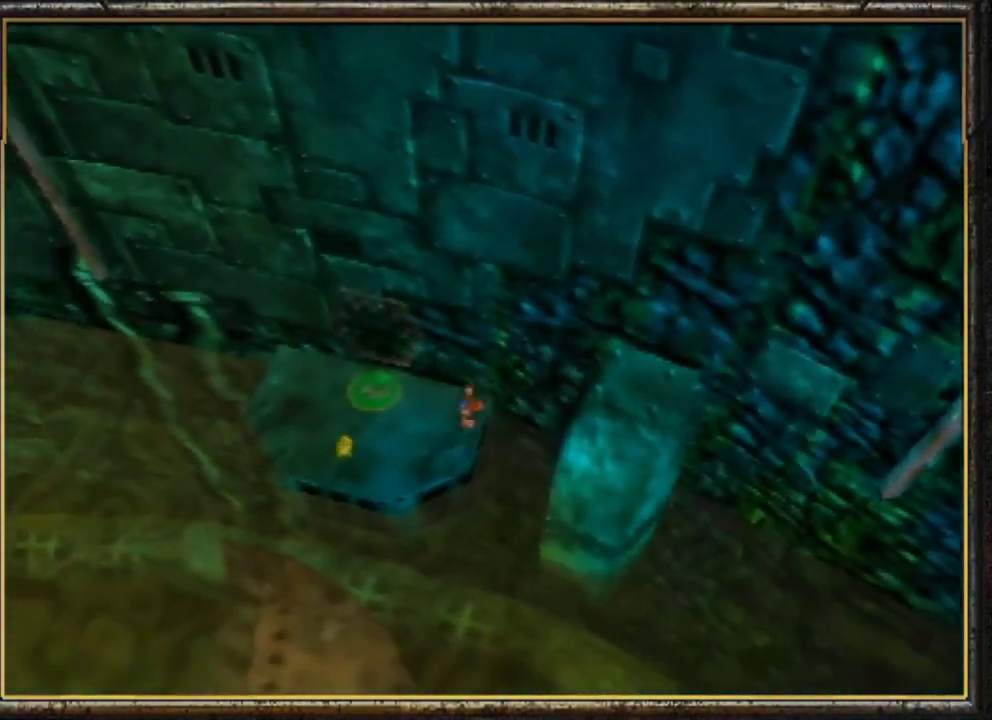
{"buttons": ["B"], "left_stick": "up-left", "events": [[167, "A", "down"], [200, "B", "down"], [200, "Z", "up"], [500, "A", "up"]]}
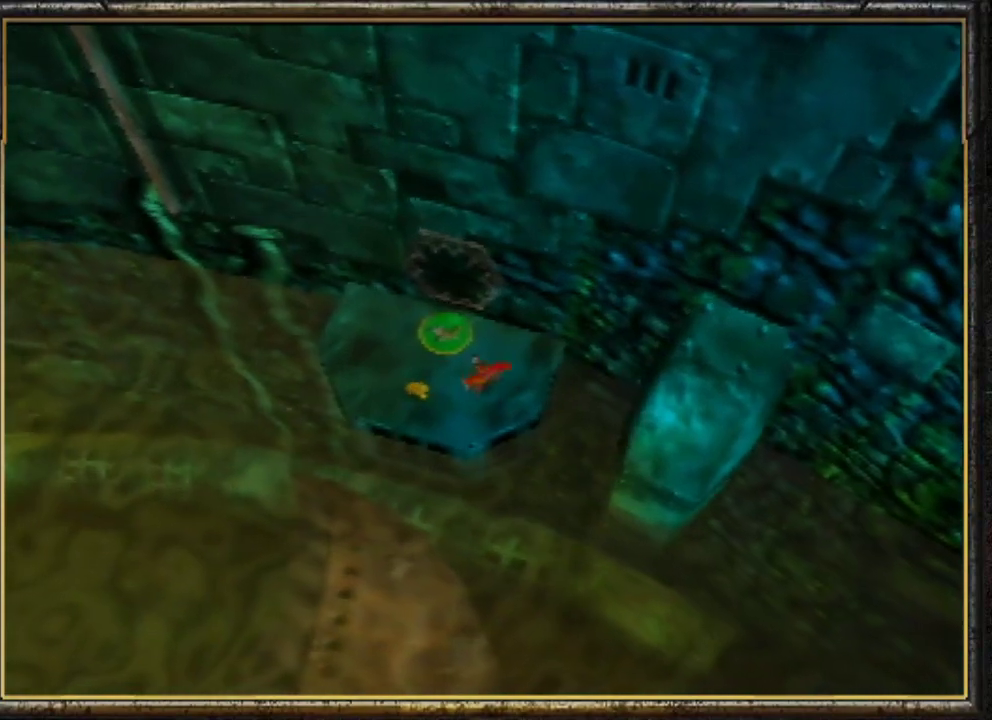
{"buttons": [], "left_stick": "down", "events": [[33, "B", "up"], [67, "left_stick", "down-left"], [333, "left_stick", "down"]]}
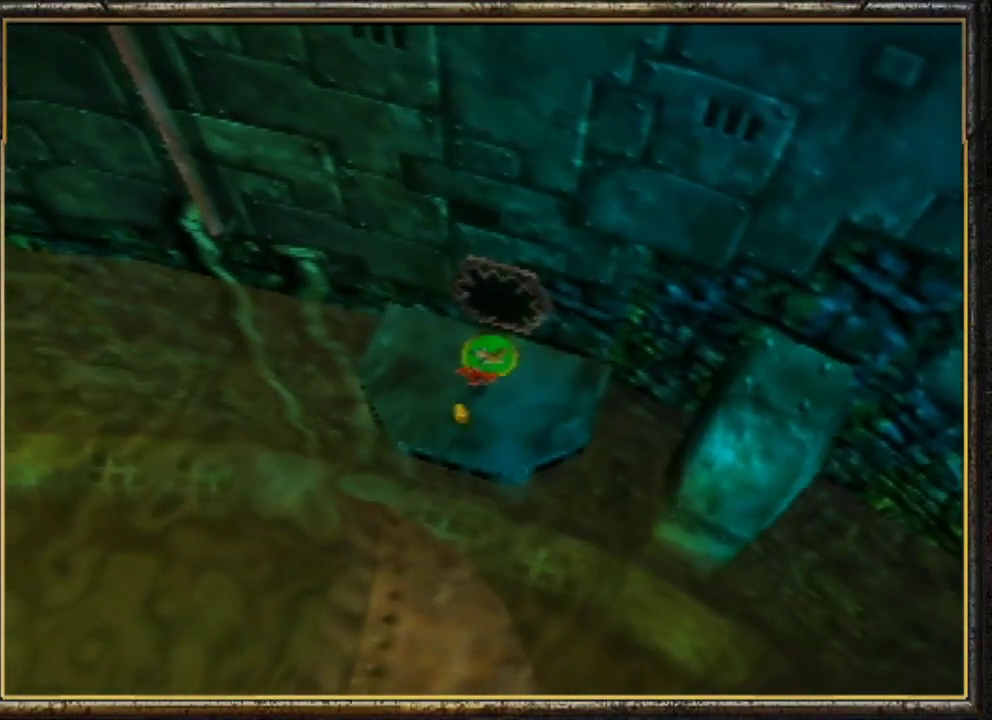
{"buttons": [], "left_stick": "up", "events": [[267, "left_stick", "up"], [367, "A", "down"], [500, "A", "up"]]}
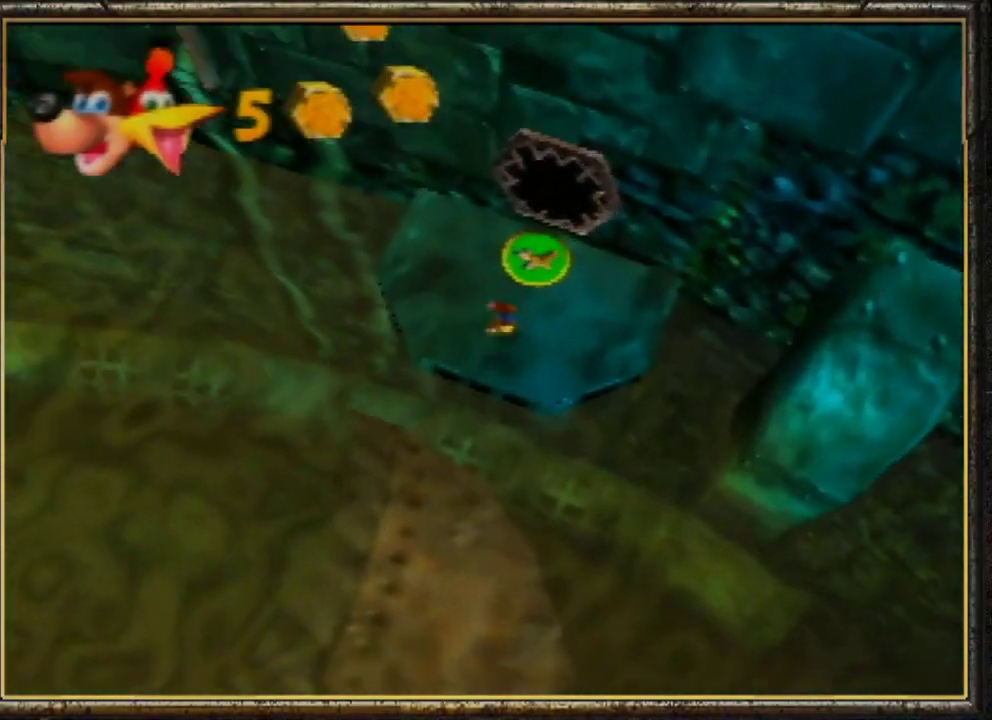
{"buttons": ["A"], "left_stick": "up-left", "events": [[133, "left_stick", "up-right"], [333, "left_stick", "up"], [500, "A", "down"], [500, "left_stick", "up-left"]]}
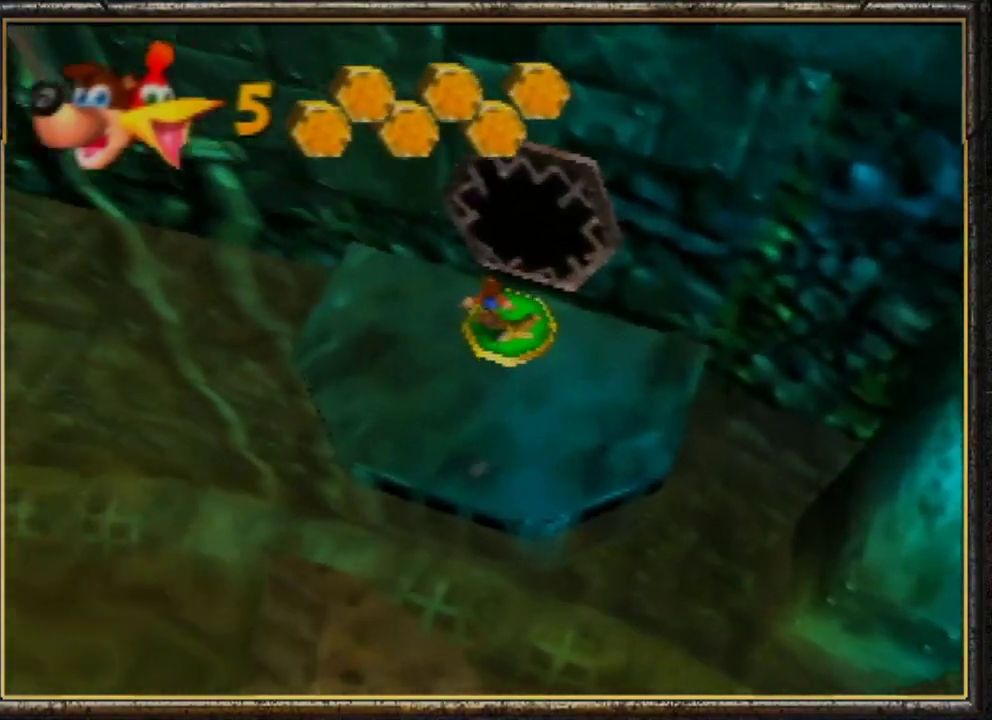
{"buttons": ["A"], "left_stick": "center", "events": [[467, "left_stick", "center"]]}
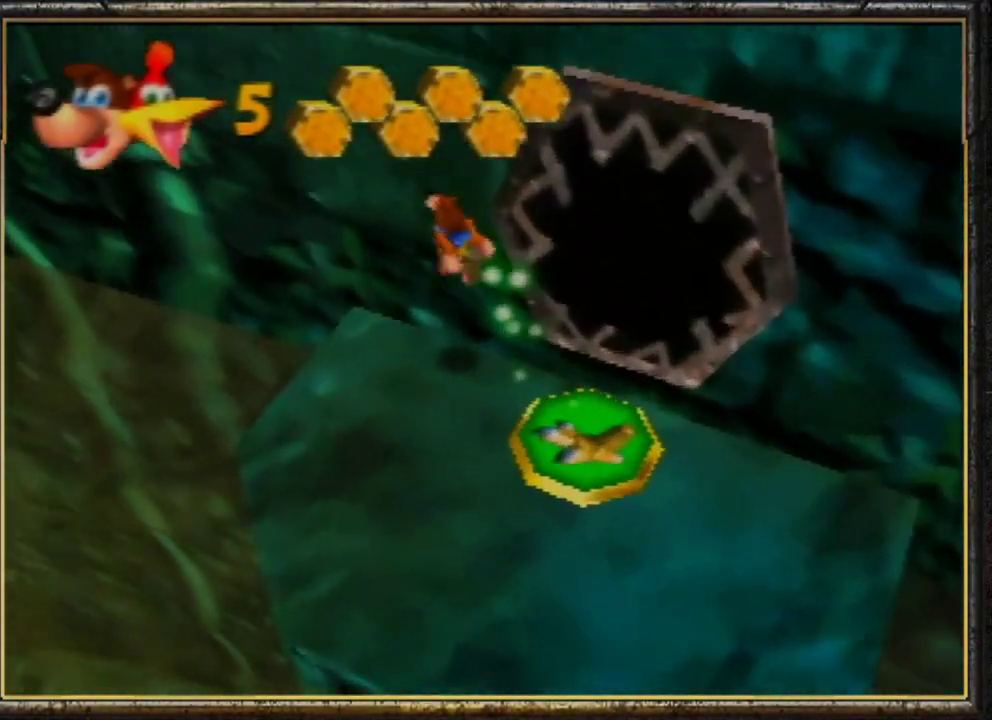
{"buttons": ["A"], "left_stick": "left", "events": [[133, "left_stick", "left"]]}
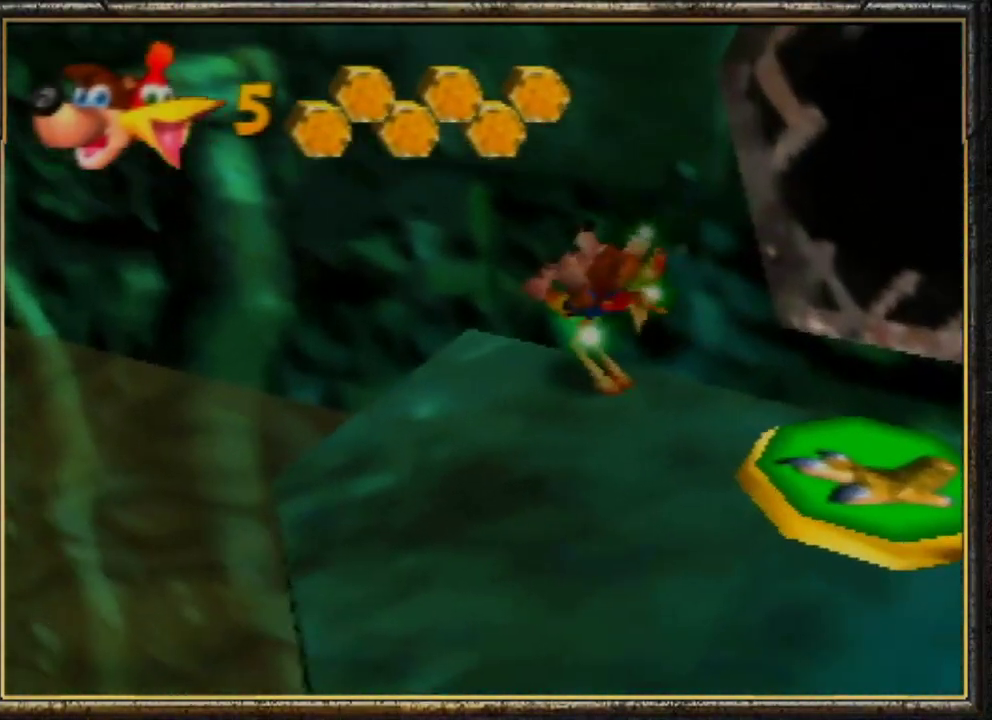
{"buttons": ["A"], "left_stick": "up-left", "events": [[33, "left_stick", "center"], [167, "left_stick", "up-left"]]}
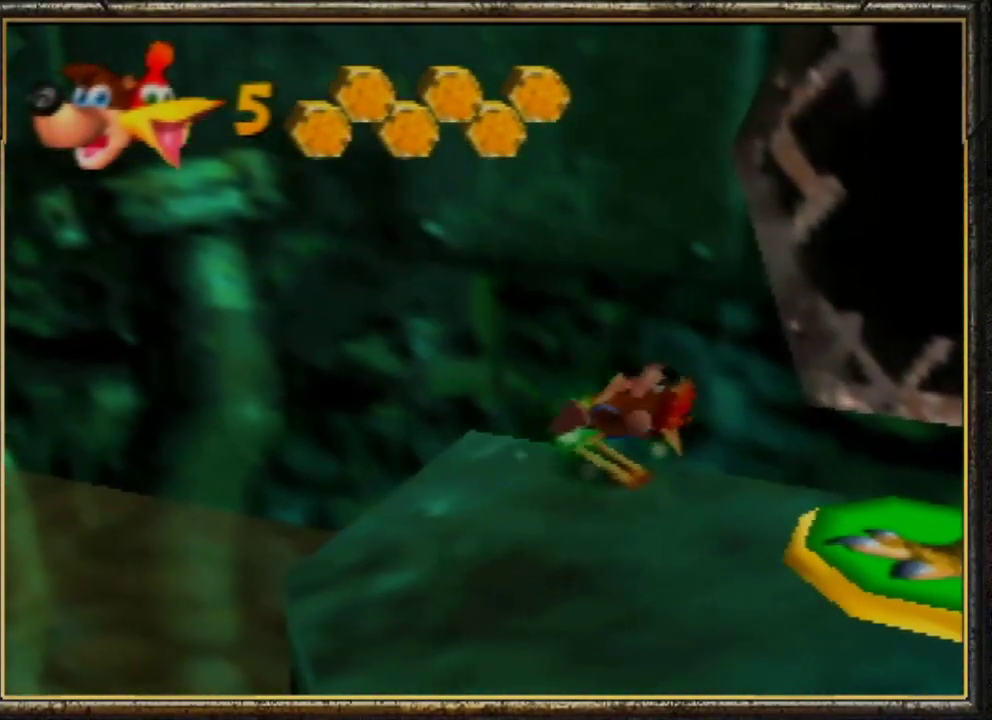
{"buttons": ["A"], "left_stick": "up-left", "events": []}